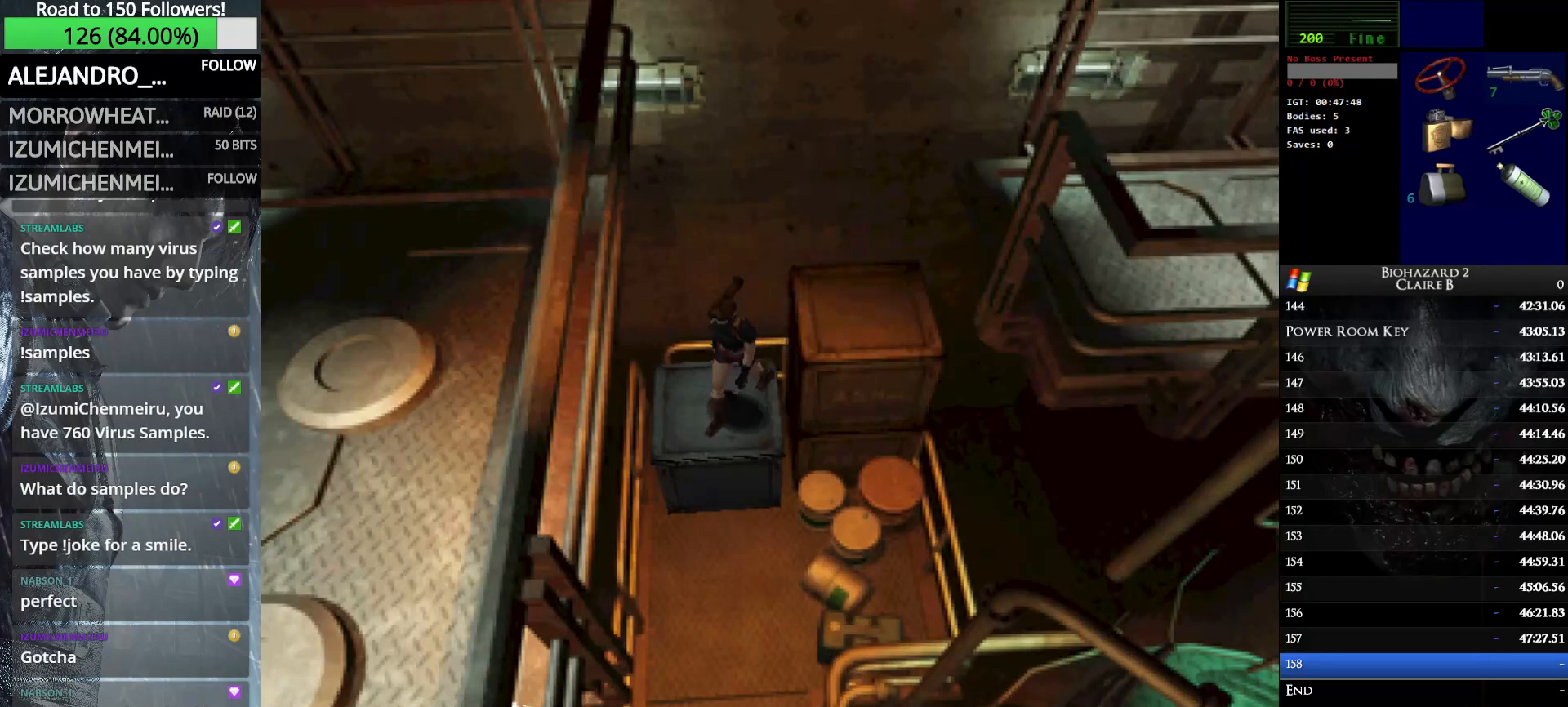
Gameplay with keyboard; each line is a JSON object with the keys held at the frame after it. "events" lists presses ("down") and releases ("up") of "down", "e", "left", "q", "return", "right", "shift_l", "shift_r", "up" and "w" between this image and that frame as [ms after this image, input, new state], when the widget could be followed in between. No other keys are recorded. Mouse input is not recorded.
{"keys": ["up", "w"], "events": [[50, "e", "down"], [150, "e", "up"], [200, "e", "down"], [383, "e", "up"], [383, "left", "up"]]}
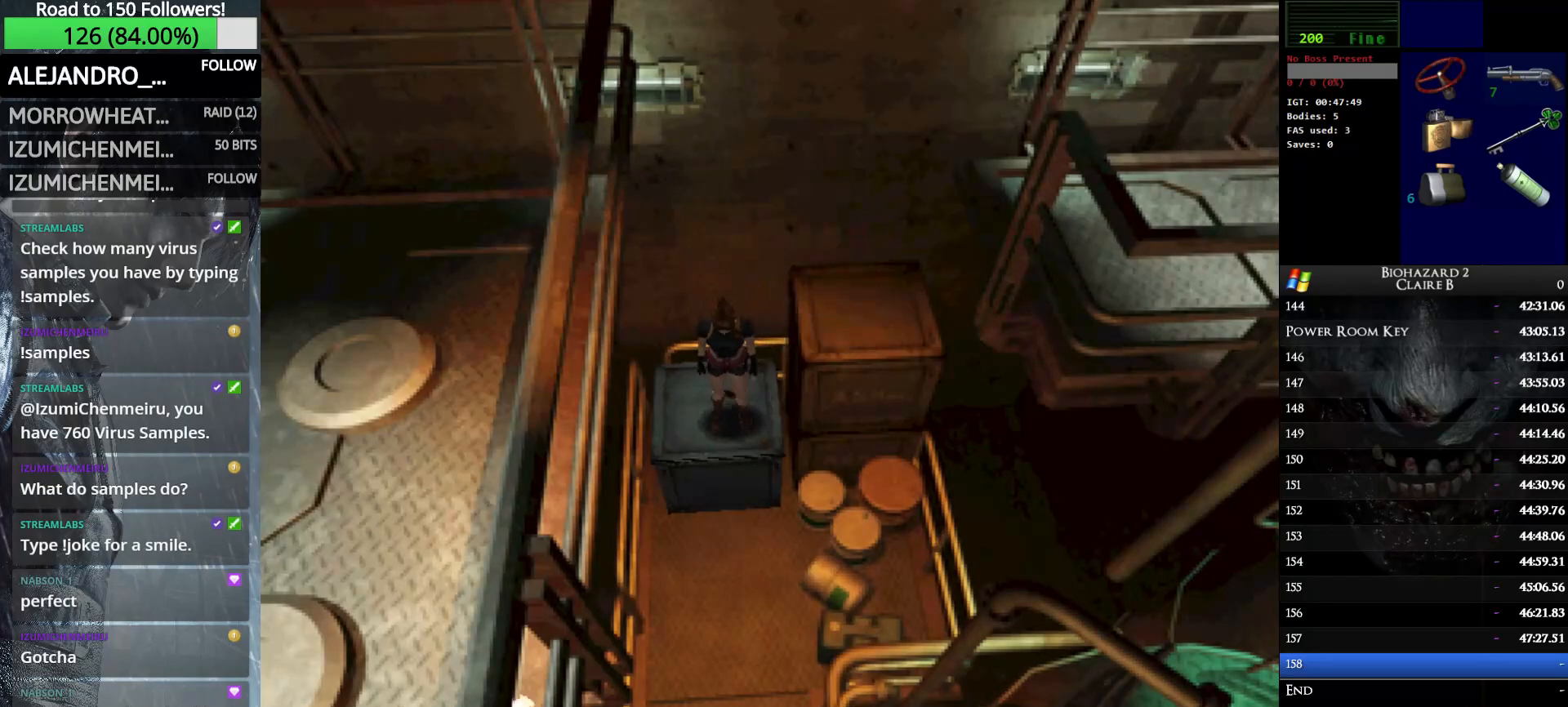
{"keys": ["up", "w"], "events": []}
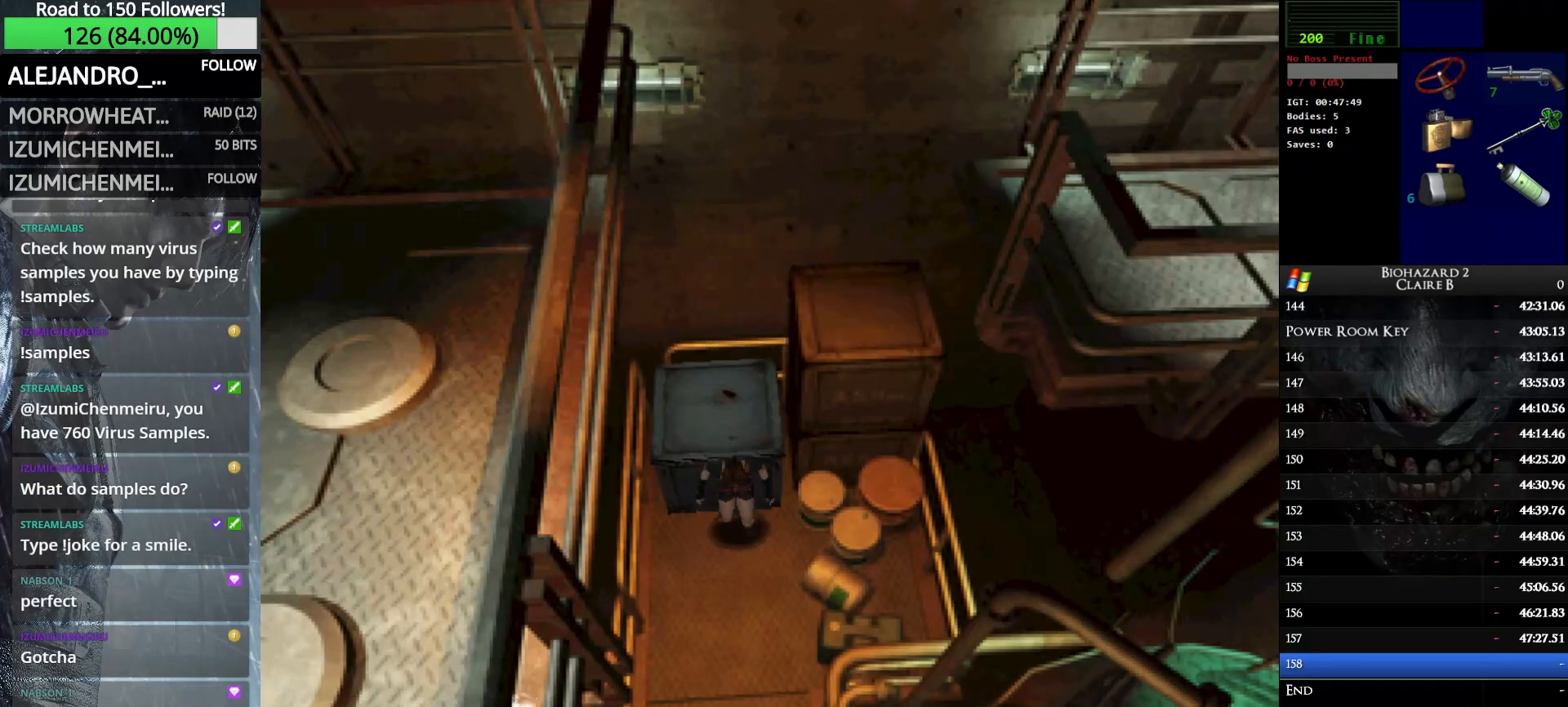
{"keys": ["up", "w"], "events": []}
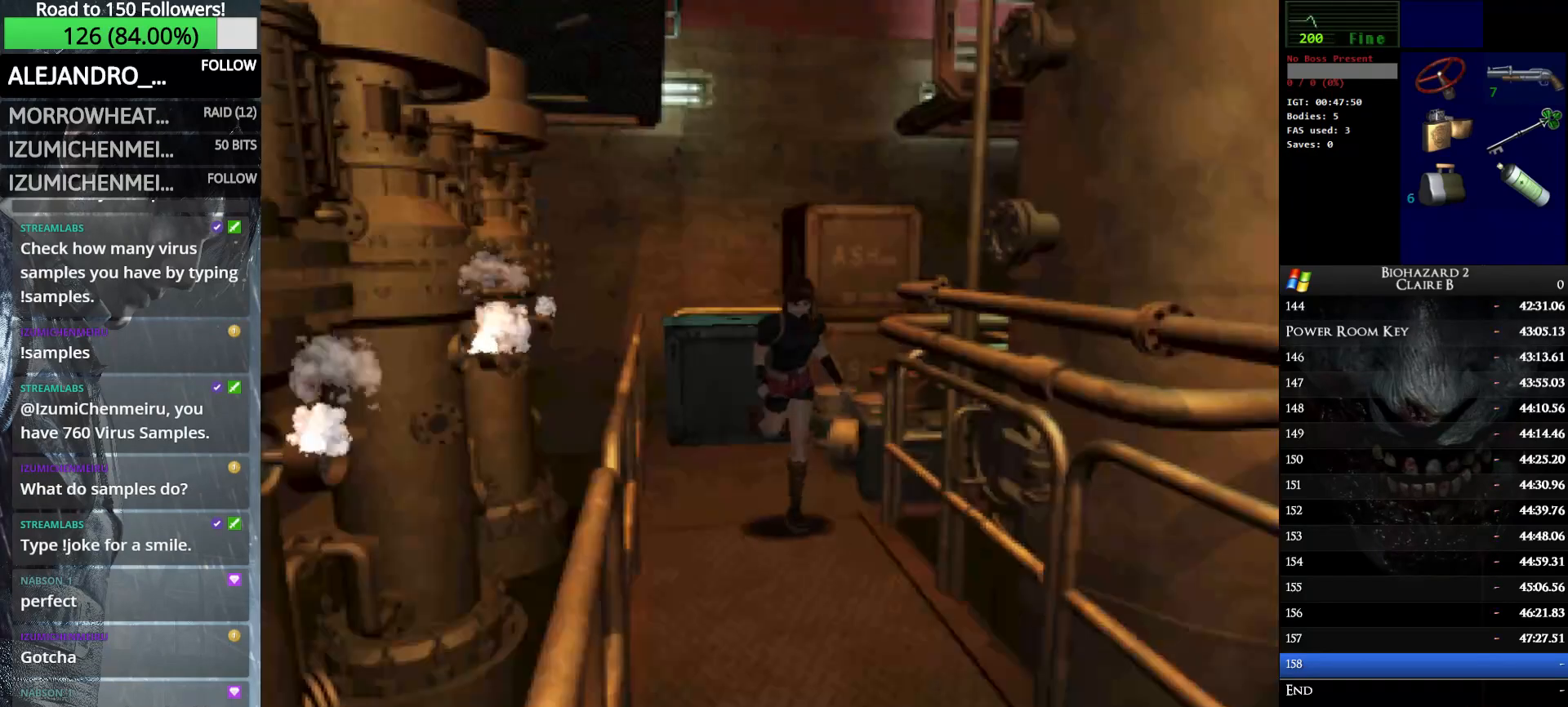
{"keys": ["up", "w"], "events": []}
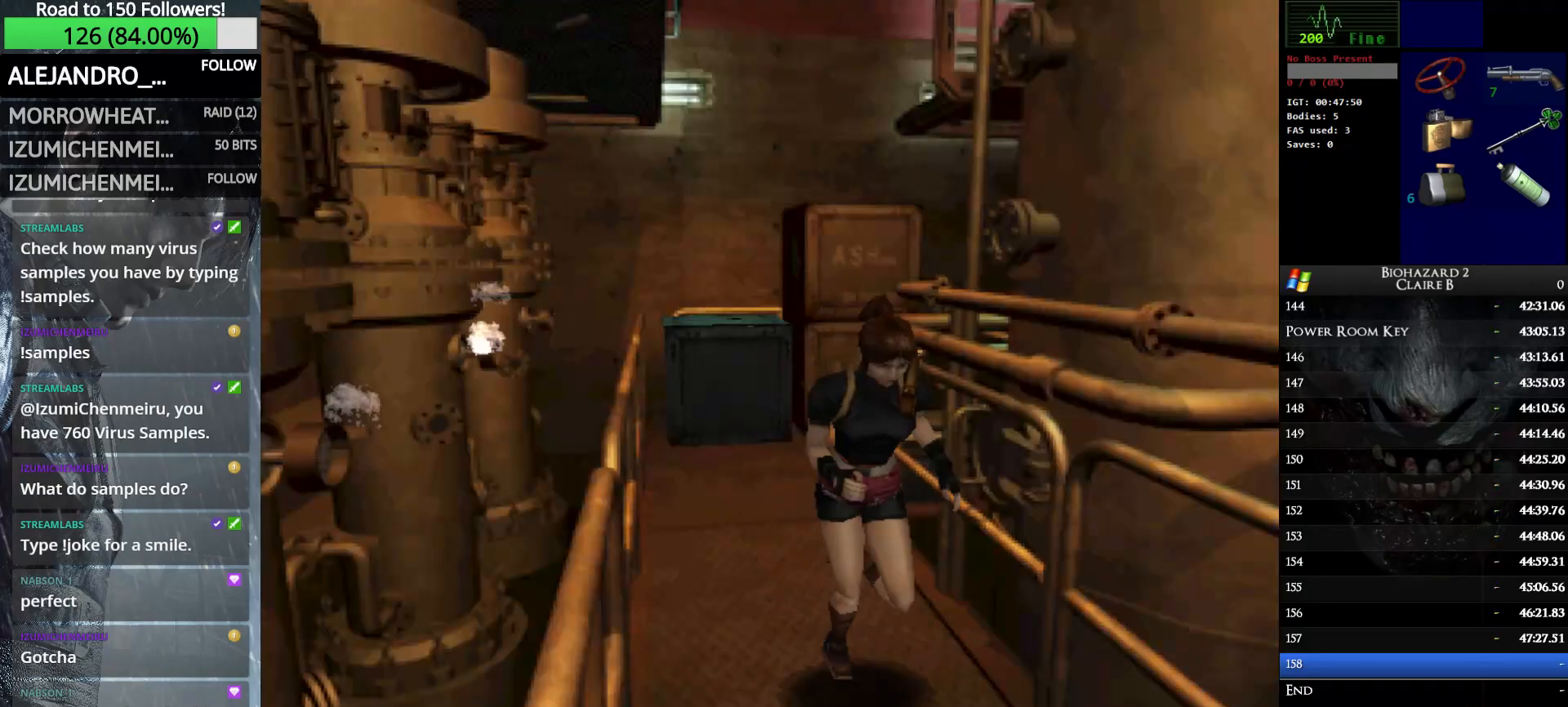
{"keys": ["right", "up", "w"], "events": [[500, "right", "down"]]}
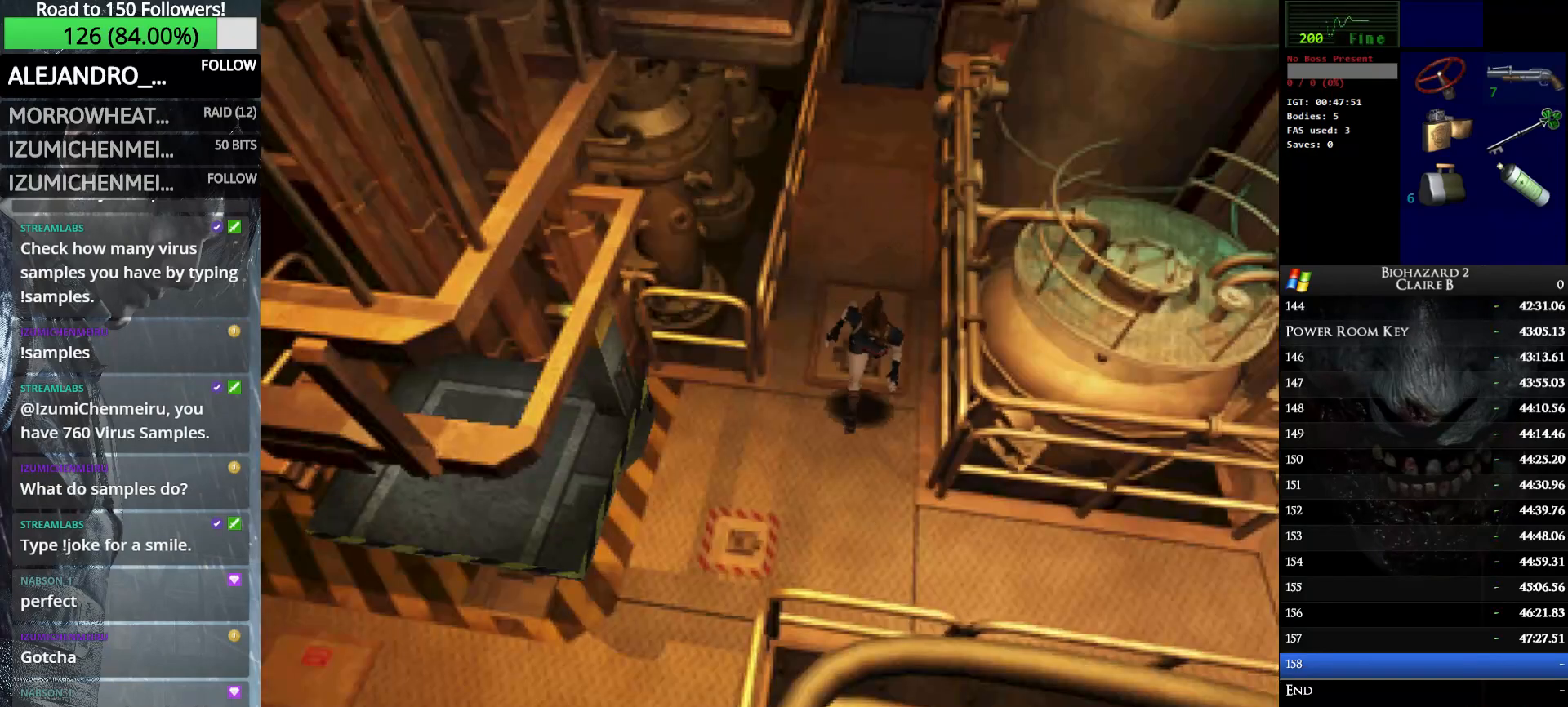
{"keys": ["right", "up", "w"], "events": []}
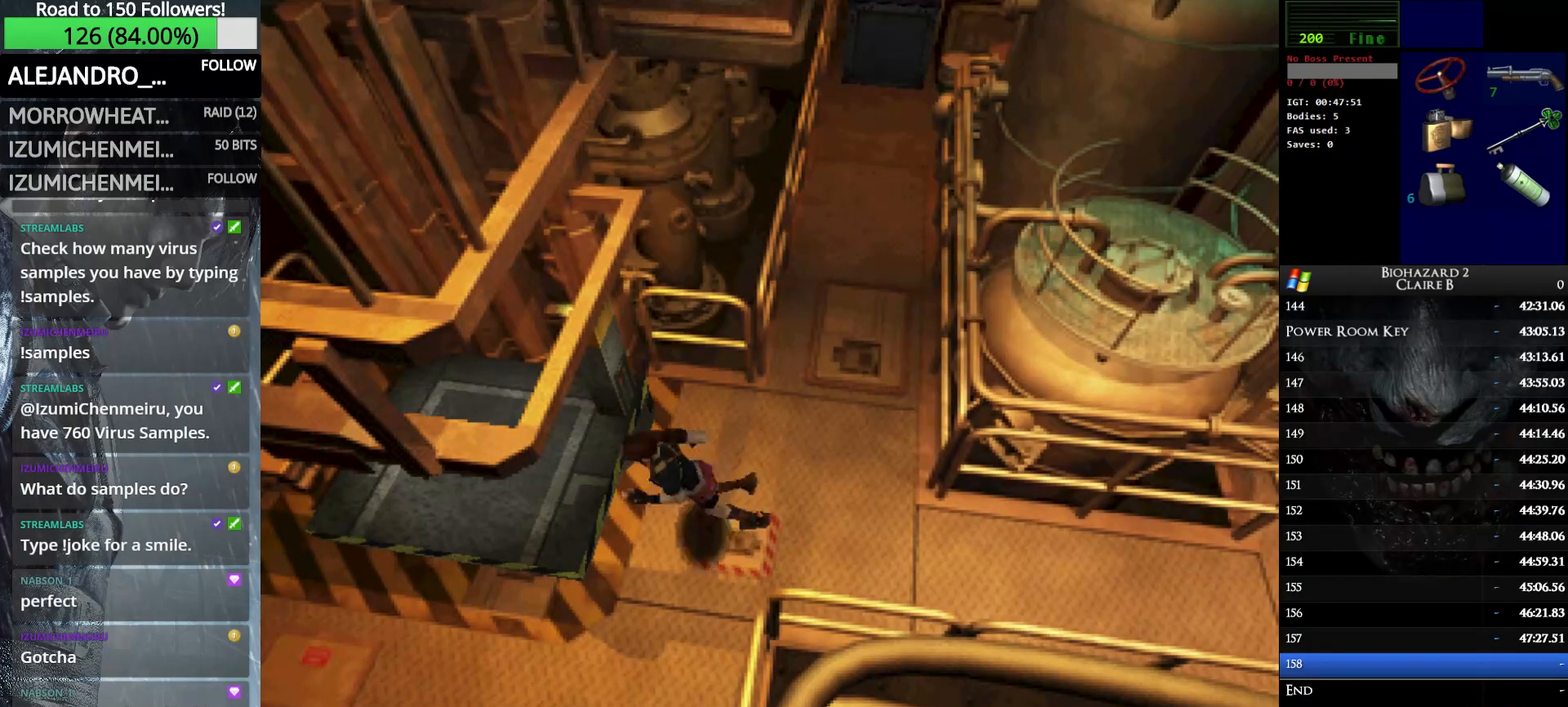
{"keys": ["right", "w"], "events": [[283, "up", "up"]]}
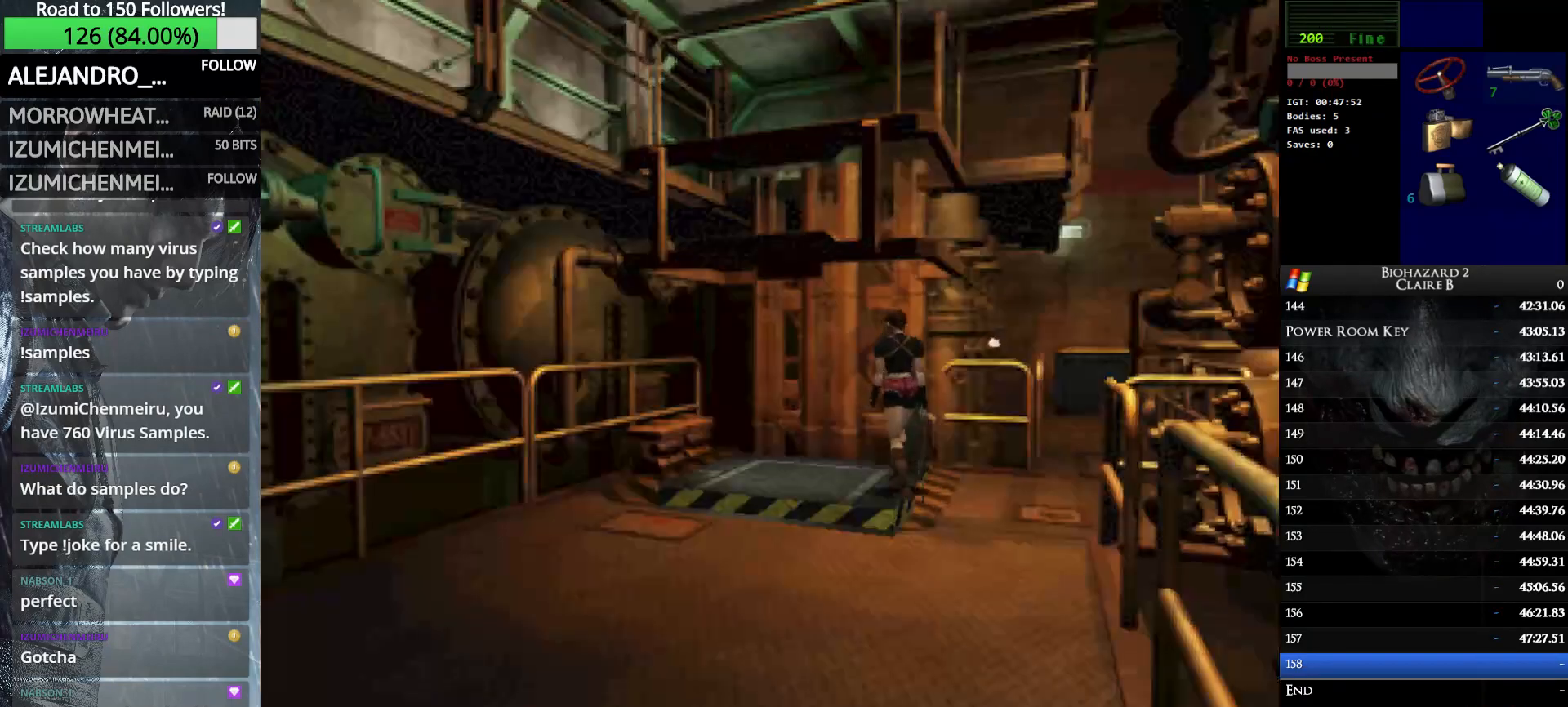
{"keys": ["e", "w"], "events": [[16, "up", "down"], [66, "e", "down"], [166, "e", "up"], [266, "e", "down"], [266, "right", "up"], [350, "e", "up"], [450, "e", "down"], [450, "up", "up"]]}
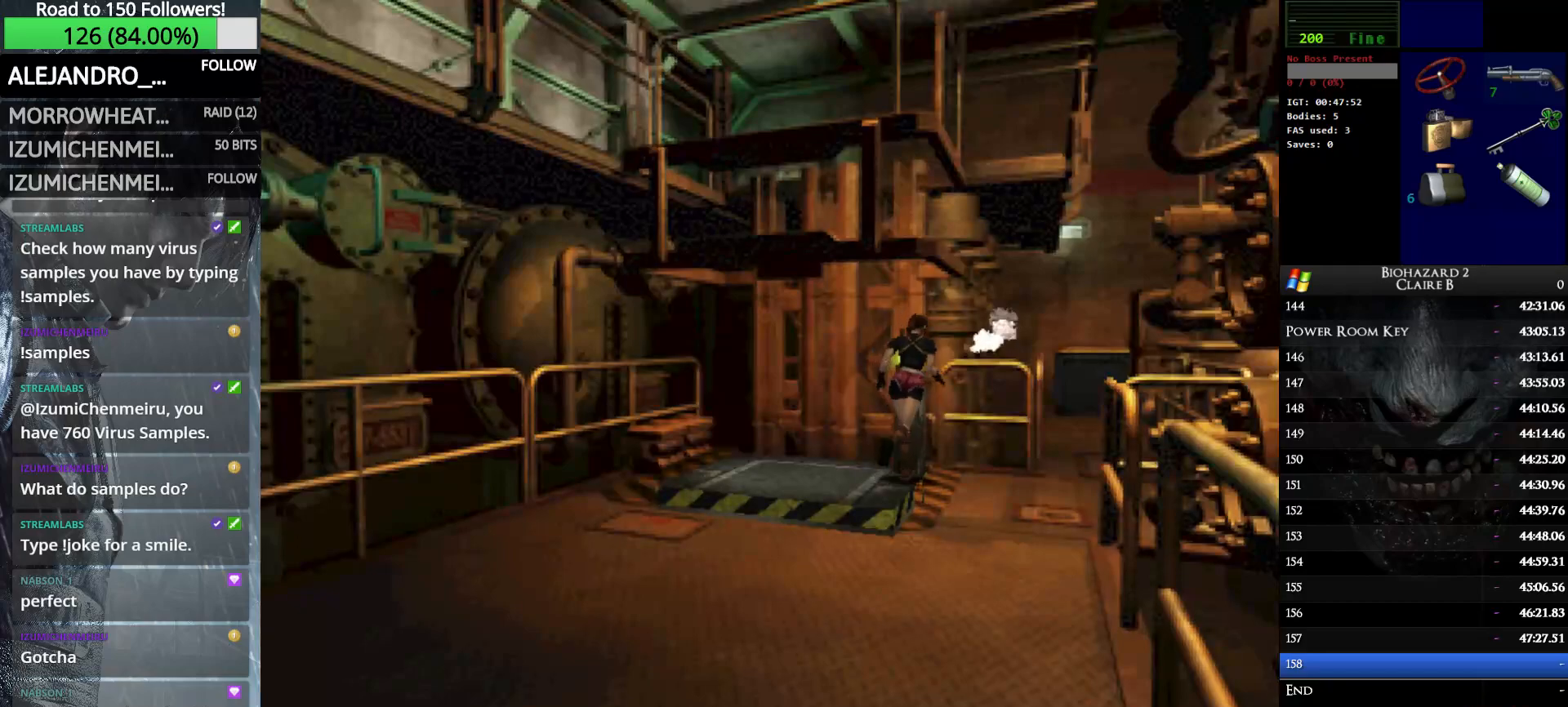
{"keys": ["right", "up", "w"], "events": [[50, "e", "up"], [83, "left", "down"], [133, "e", "down"], [233, "e", "up"], [316, "e", "down"], [316, "up", "down"], [416, "e", "up"], [416, "left", "up"], [416, "right", "down"]]}
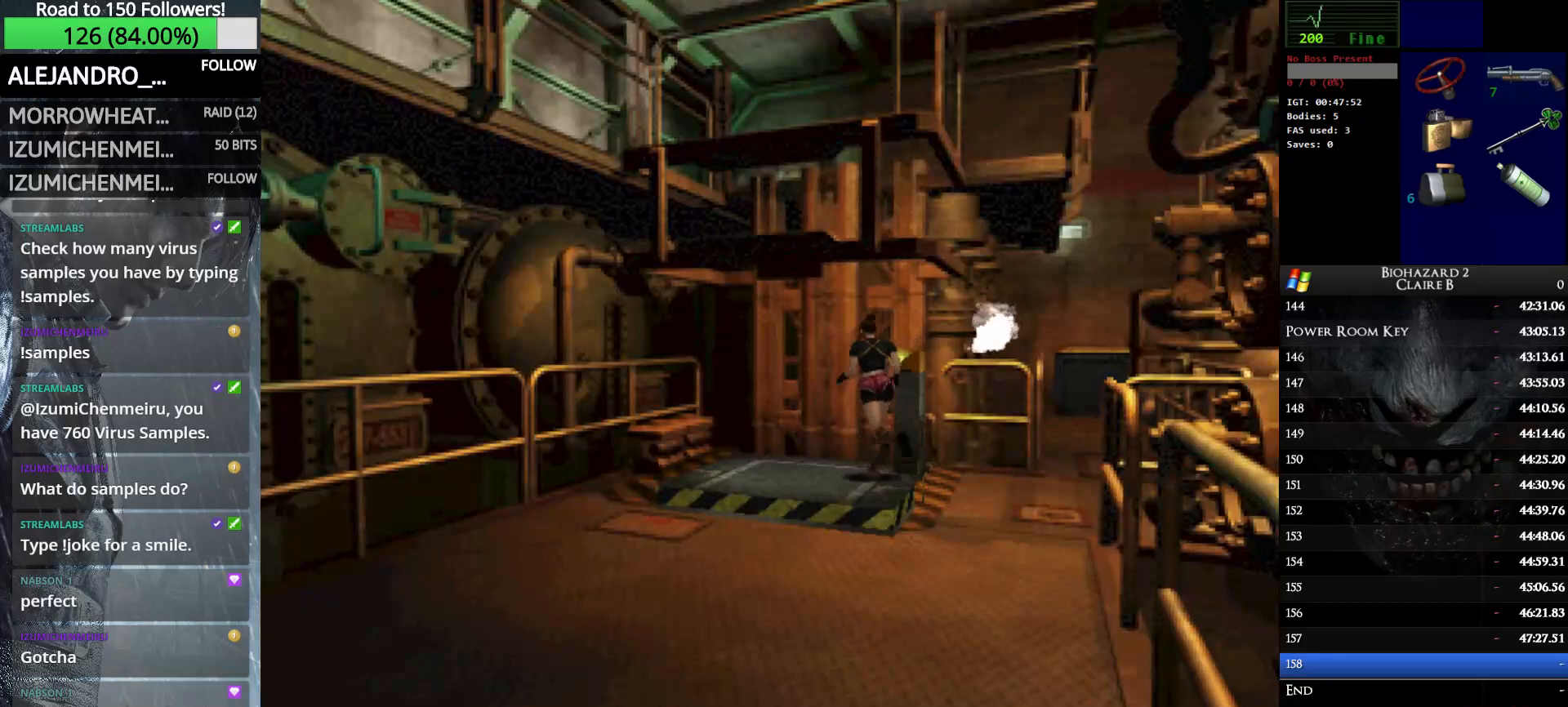
{"keys": ["w"], "events": [[16, "e", "down"], [16, "up", "up"], [100, "e", "up"], [200, "e", "down"], [283, "e", "up"], [383, "e", "down"], [383, "right", "up"], [483, "e", "up"]]}
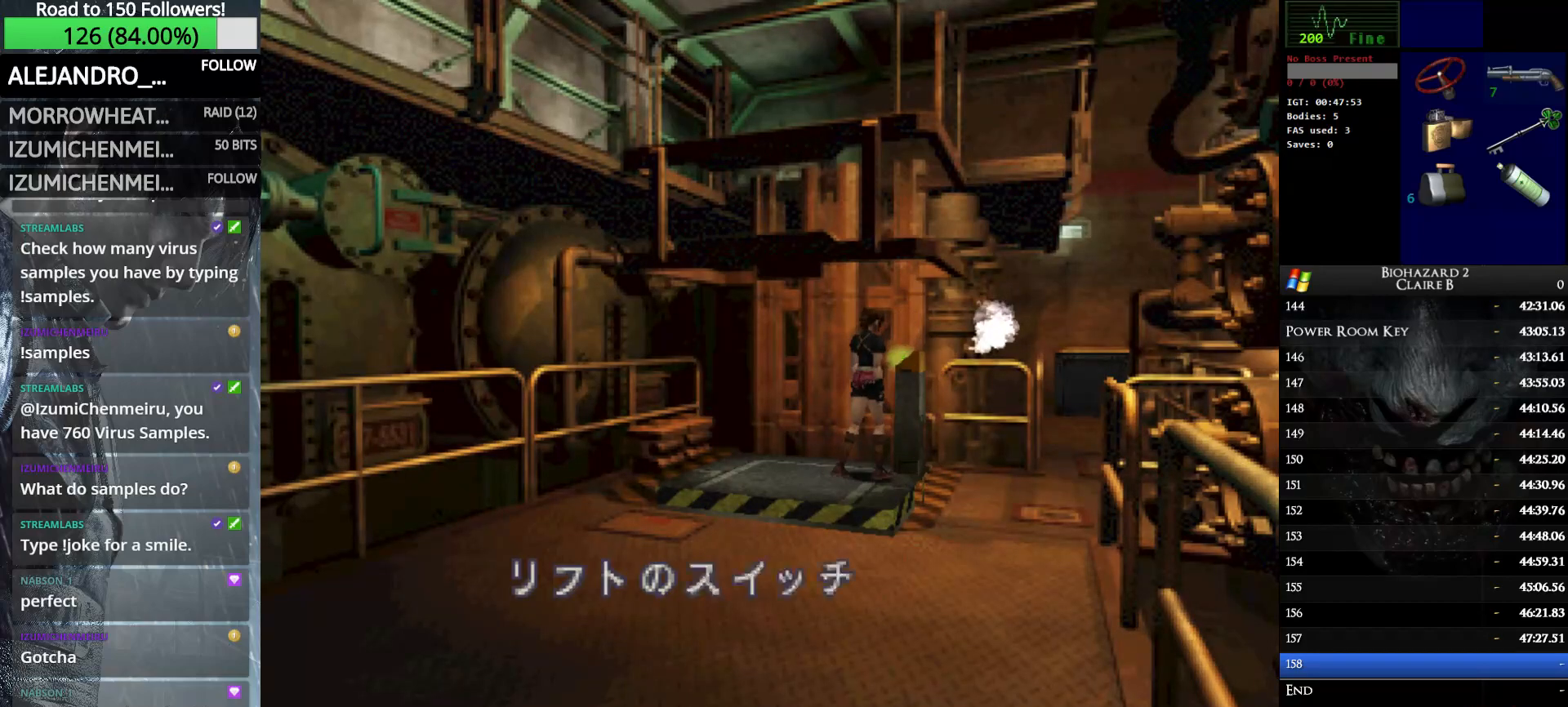
{"keys": ["w"], "events": [[66, "e", "down"], [166, "e", "up"], [266, "e", "down"], [350, "e", "up"], [400, "e", "down"], [500, "e", "up"]]}
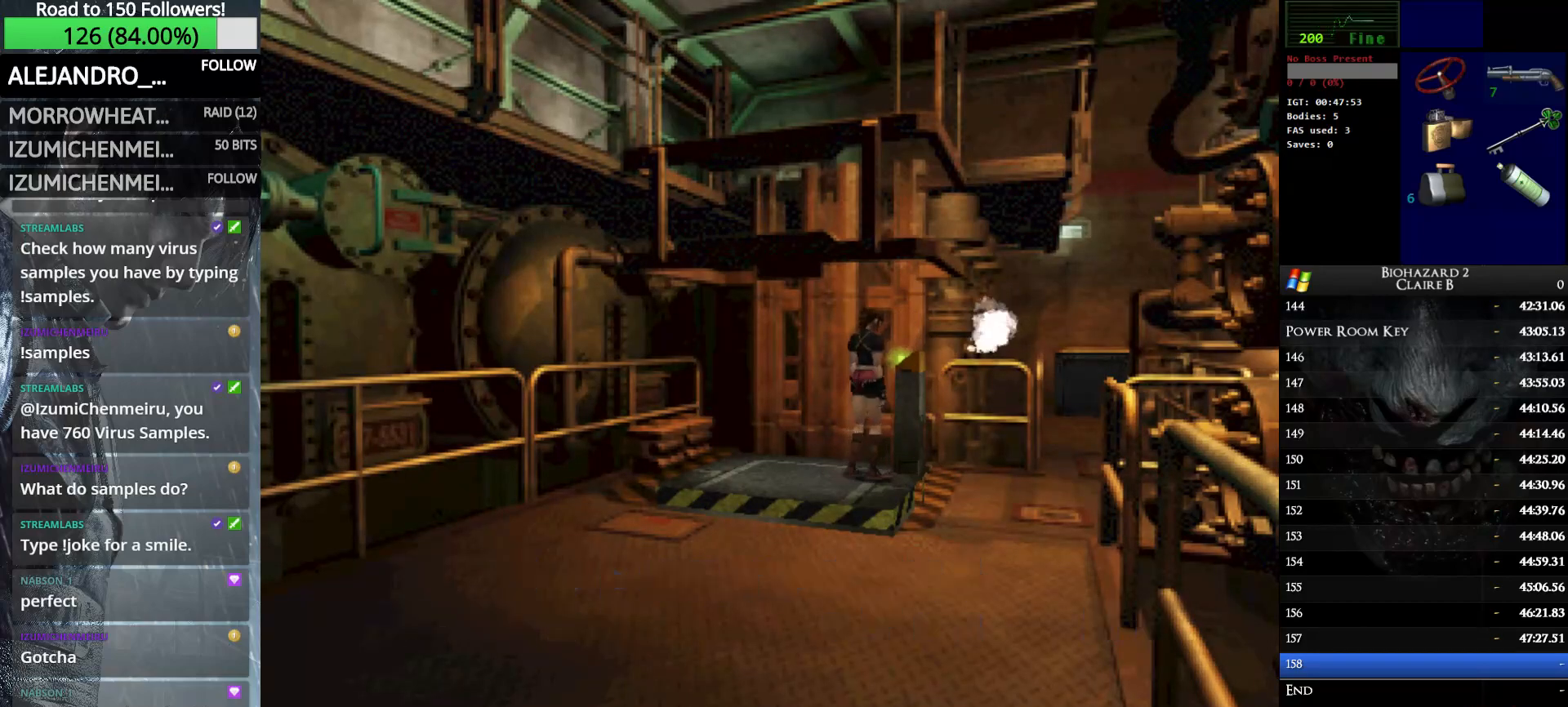
{"keys": [], "events": [[83, "e", "down"], [233, "e", "up"], [416, "w", "up"]]}
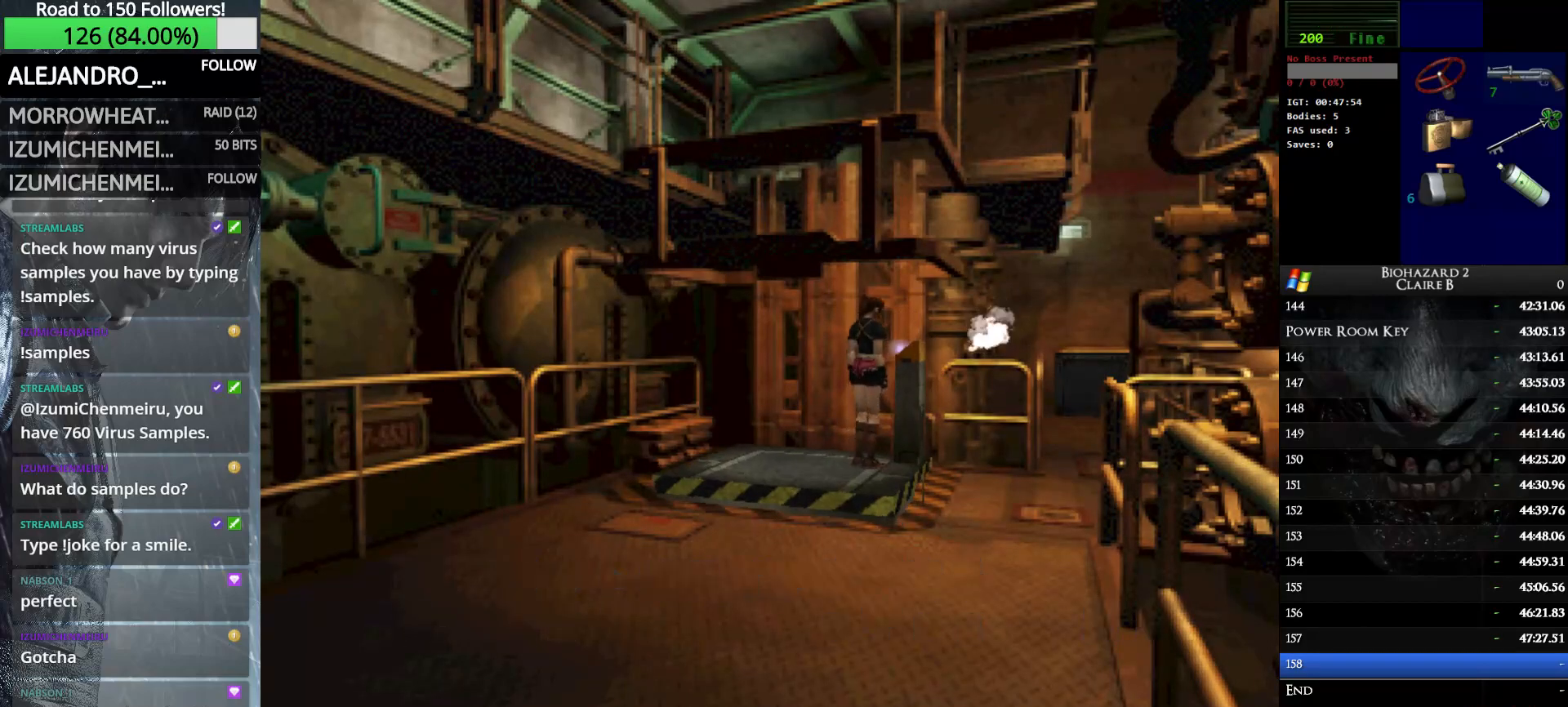
{"keys": [], "events": []}
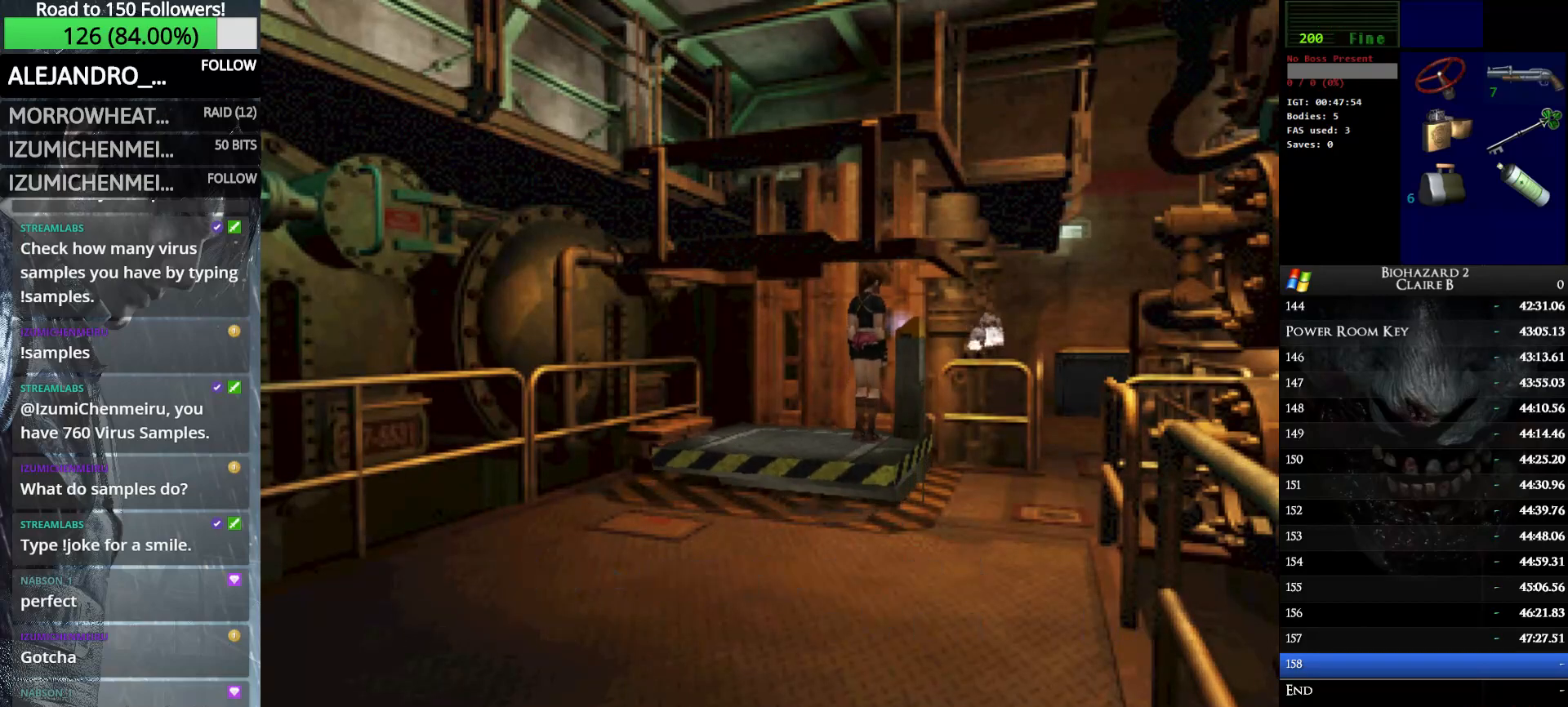
{"keys": [], "events": []}
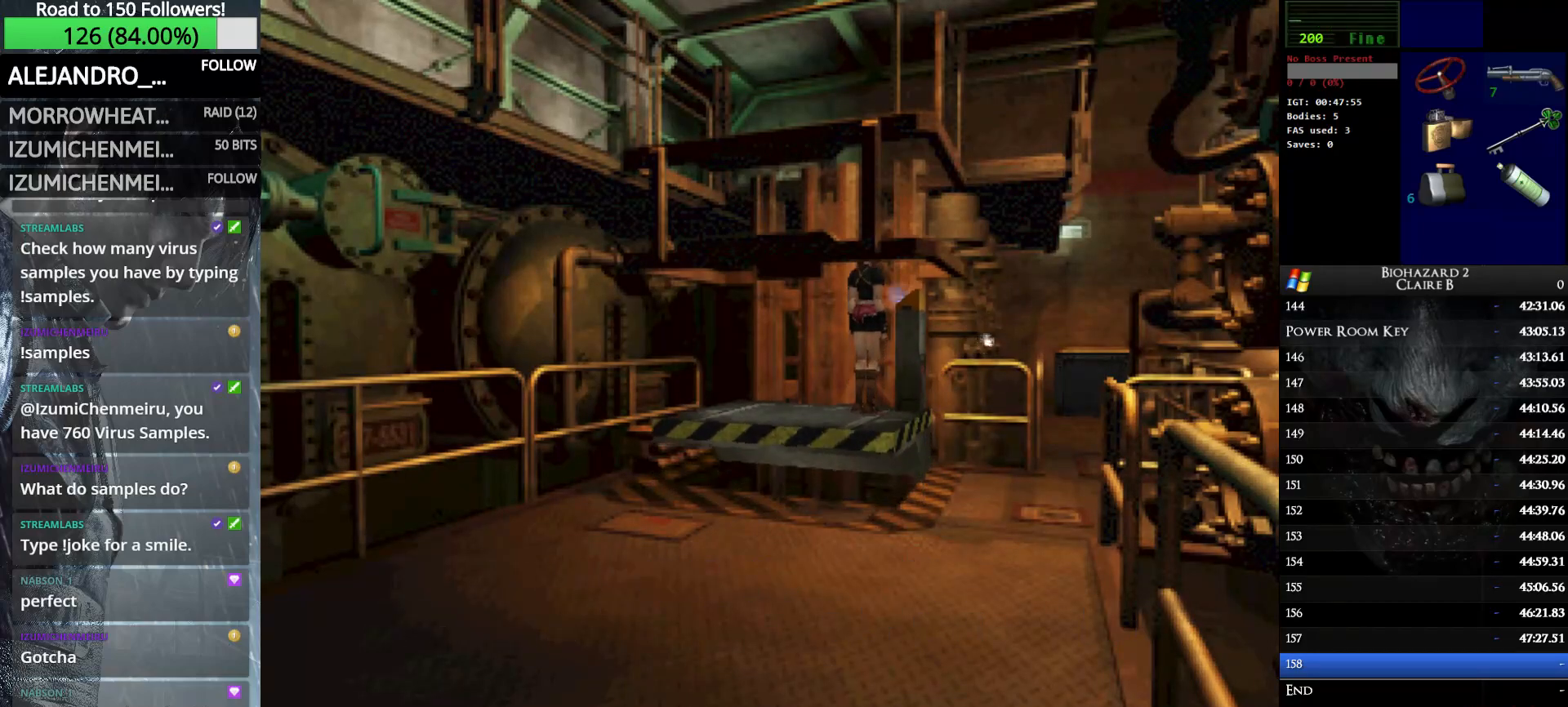
{"keys": [], "events": []}
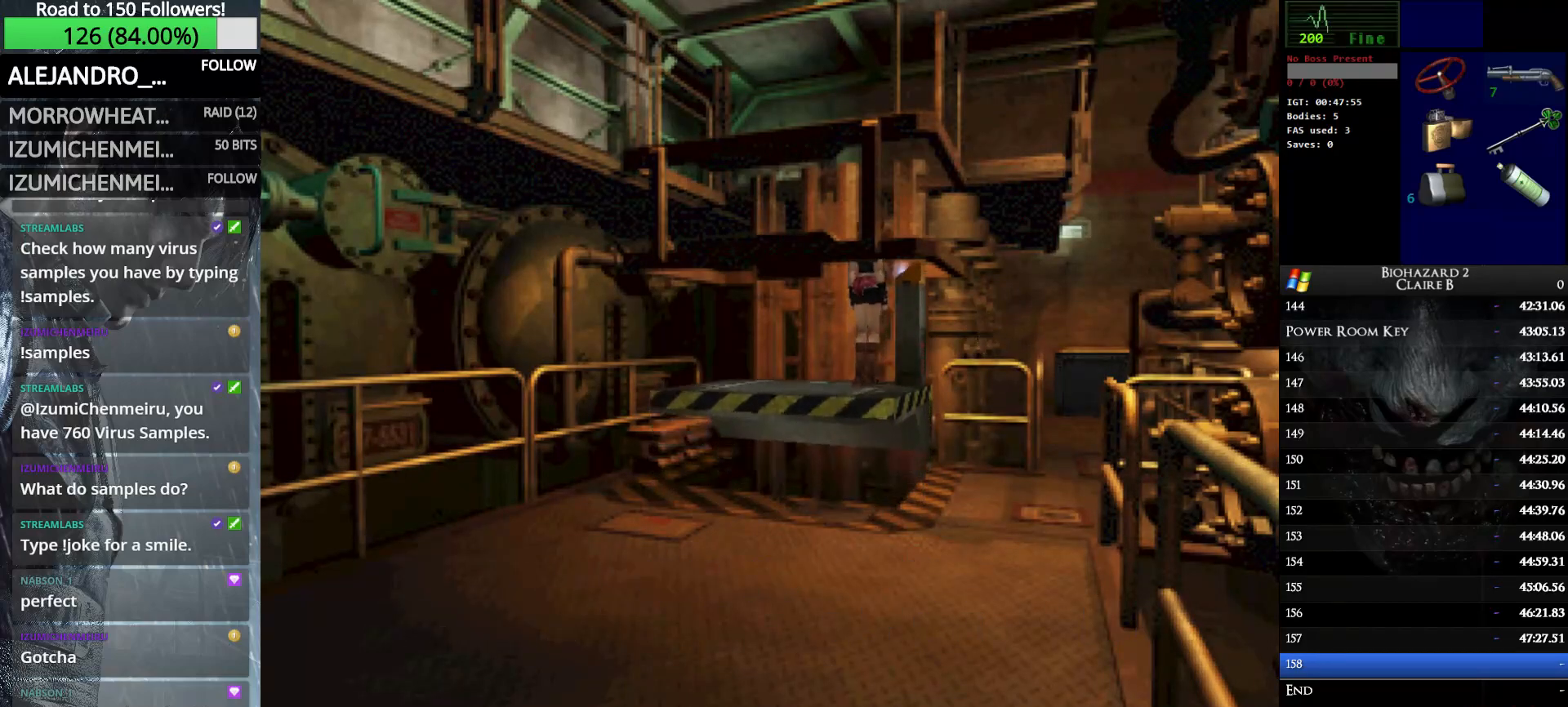
{"keys": [], "events": []}
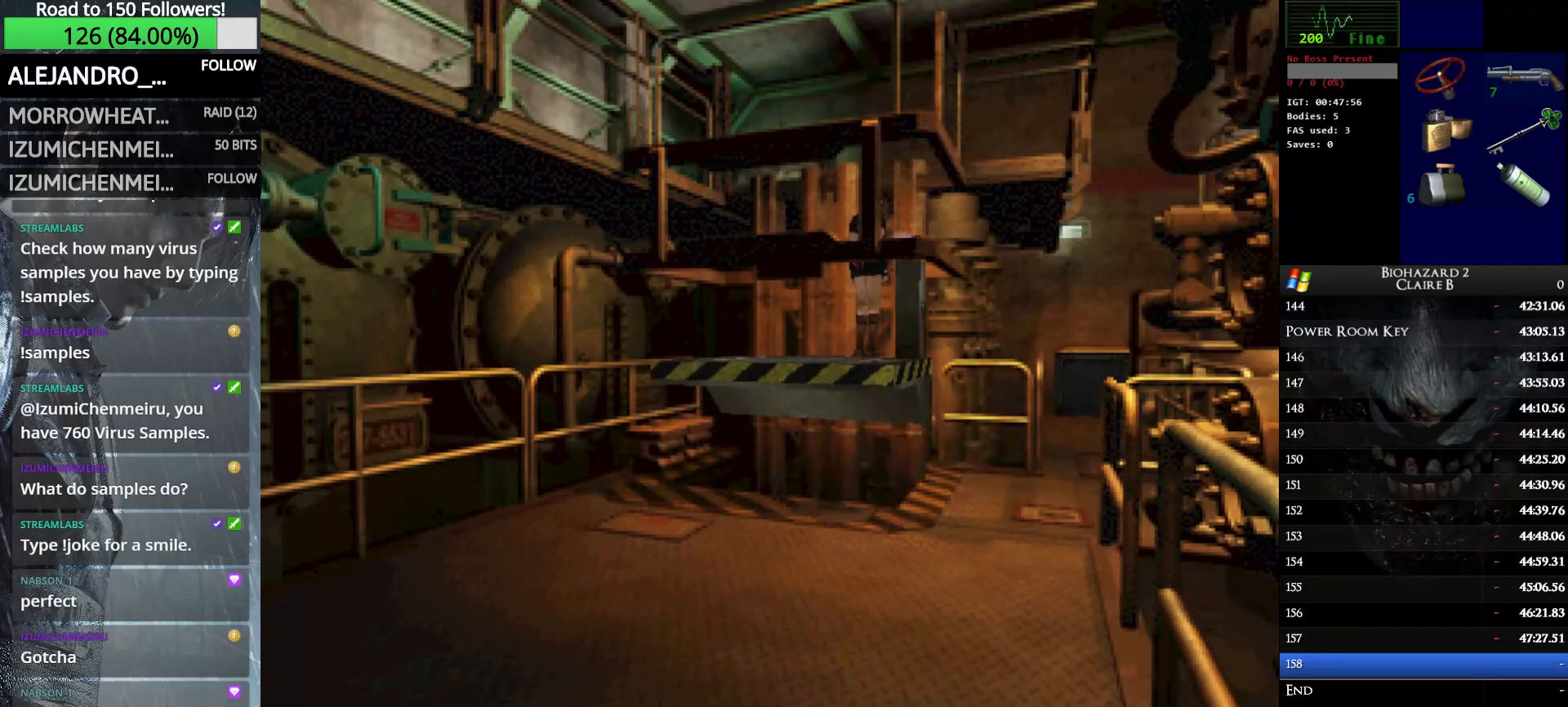
{"keys": [], "events": []}
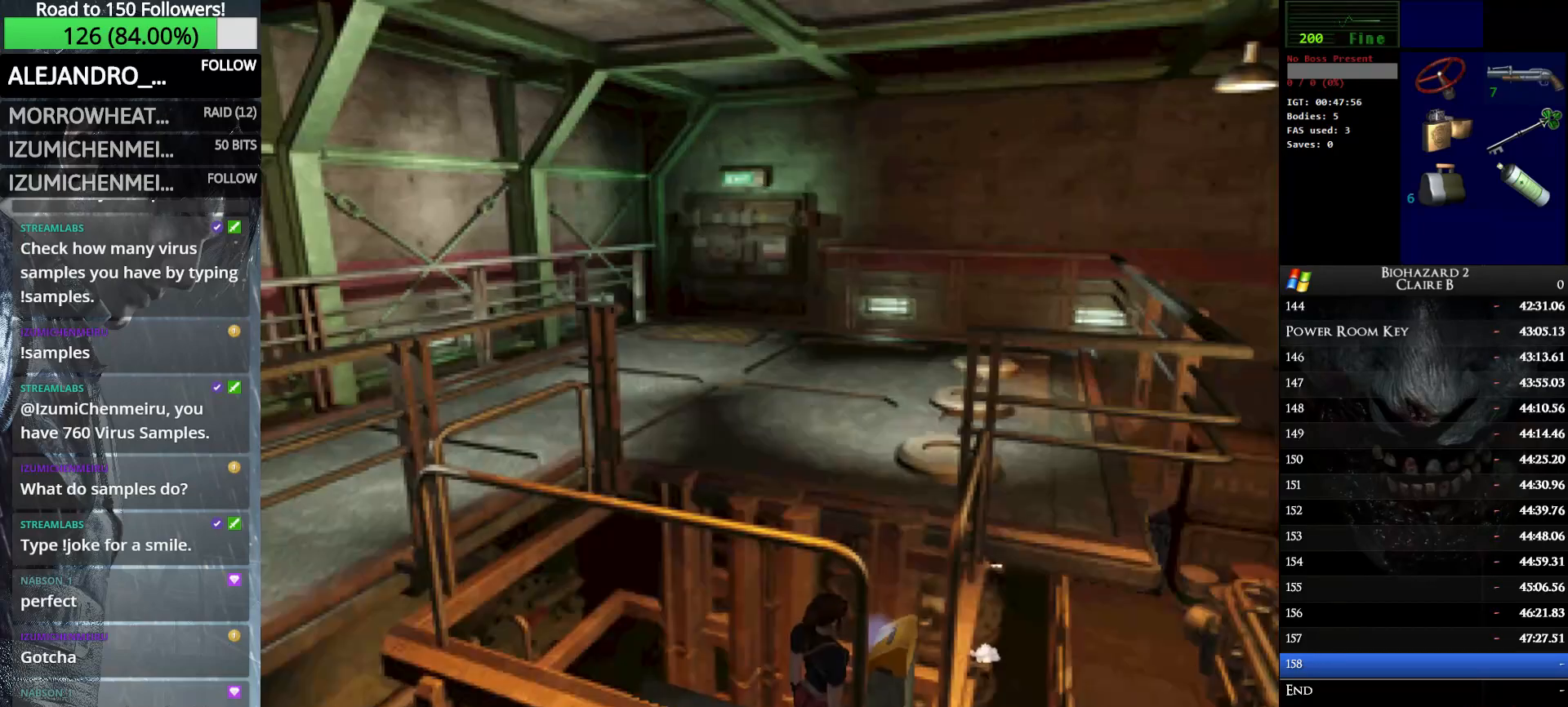
{"keys": ["left", "w"], "events": [[466, "left", "down"], [466, "w", "down"]]}
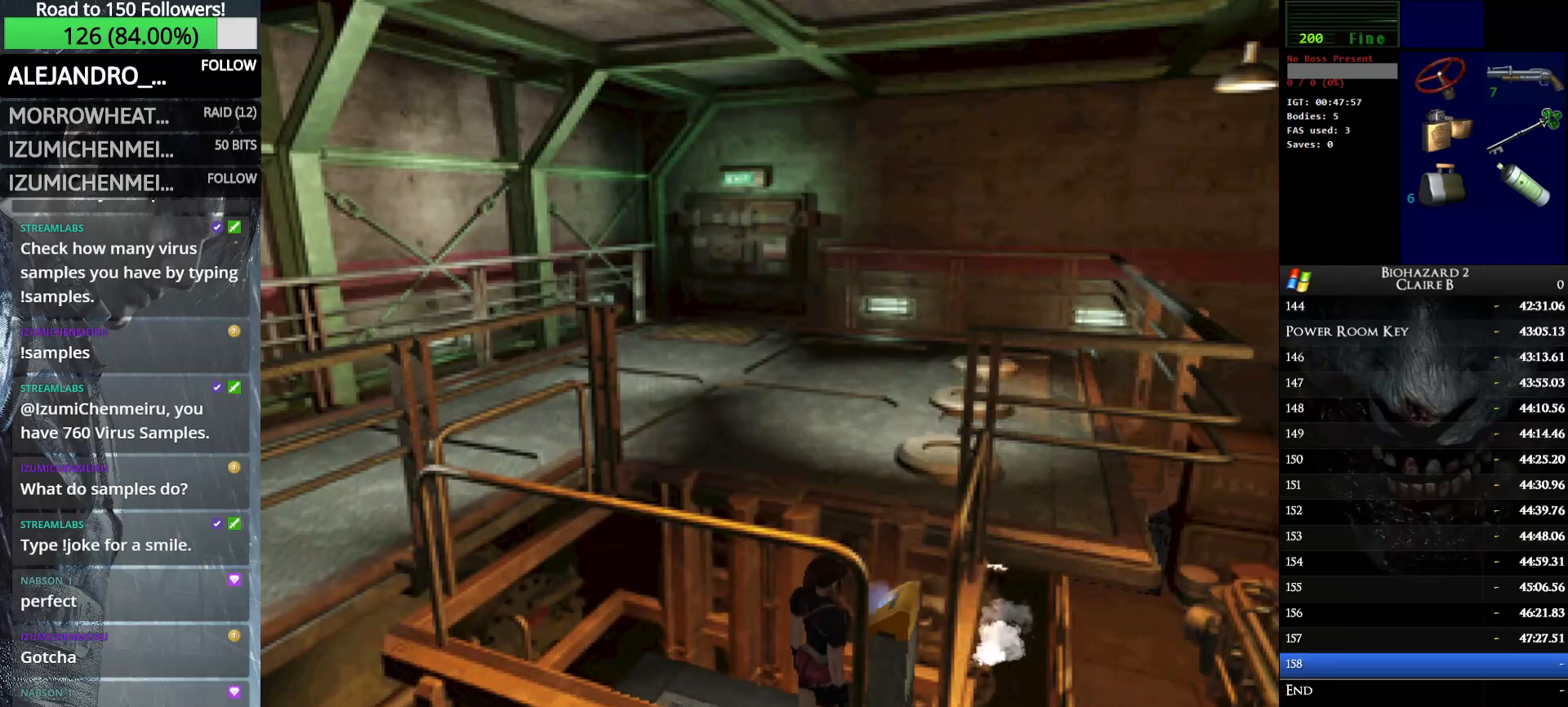
{"keys": ["left", "w"], "events": []}
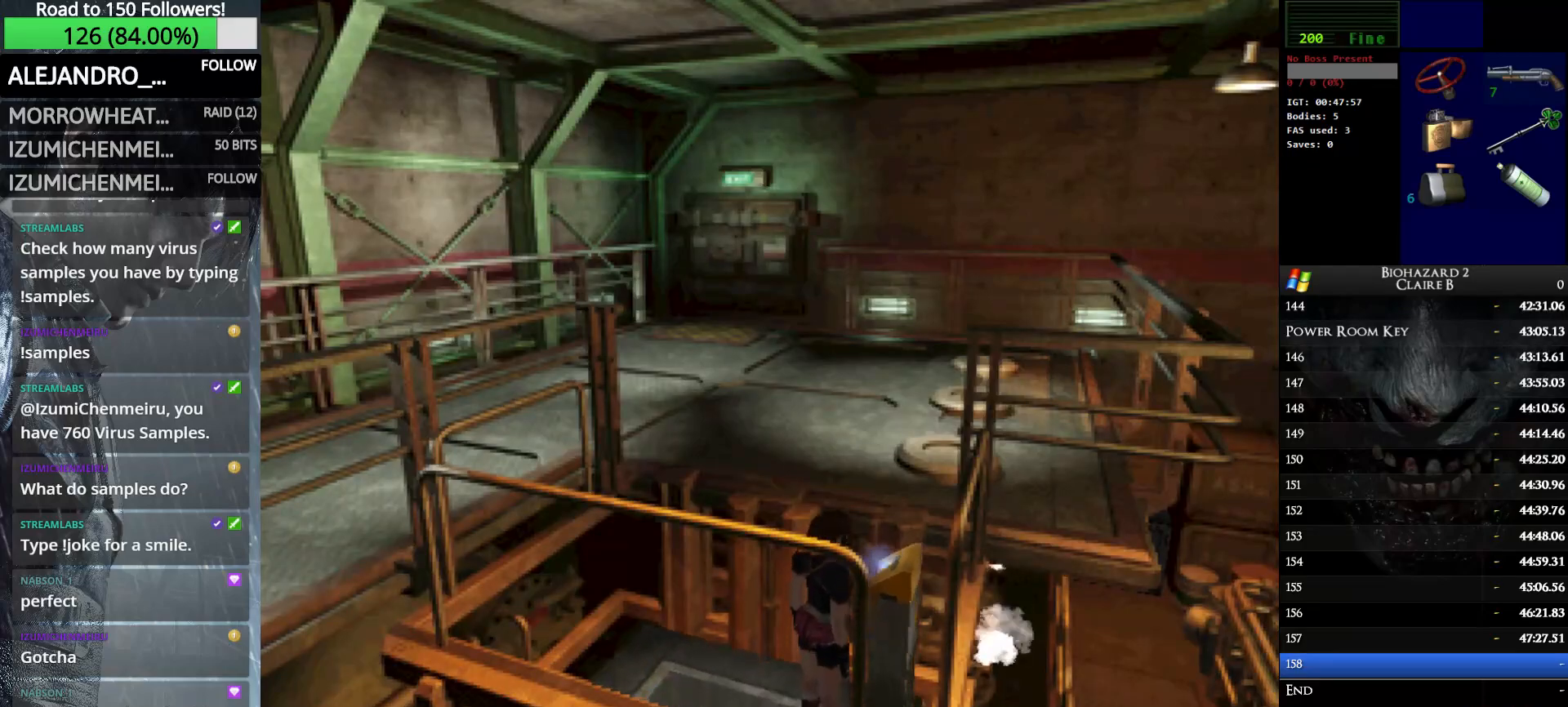
{"keys": ["left", "w"], "events": []}
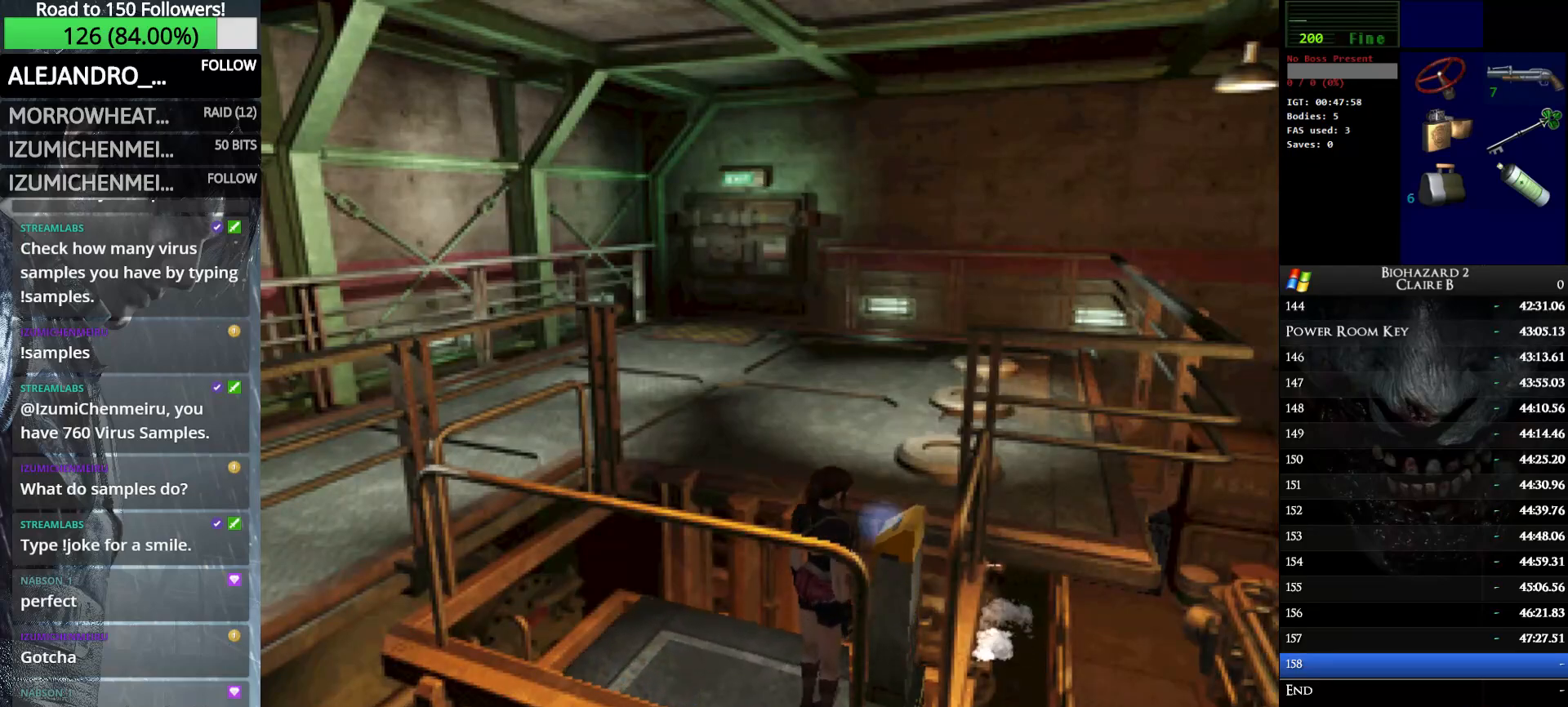
{"keys": ["left", "w"], "events": []}
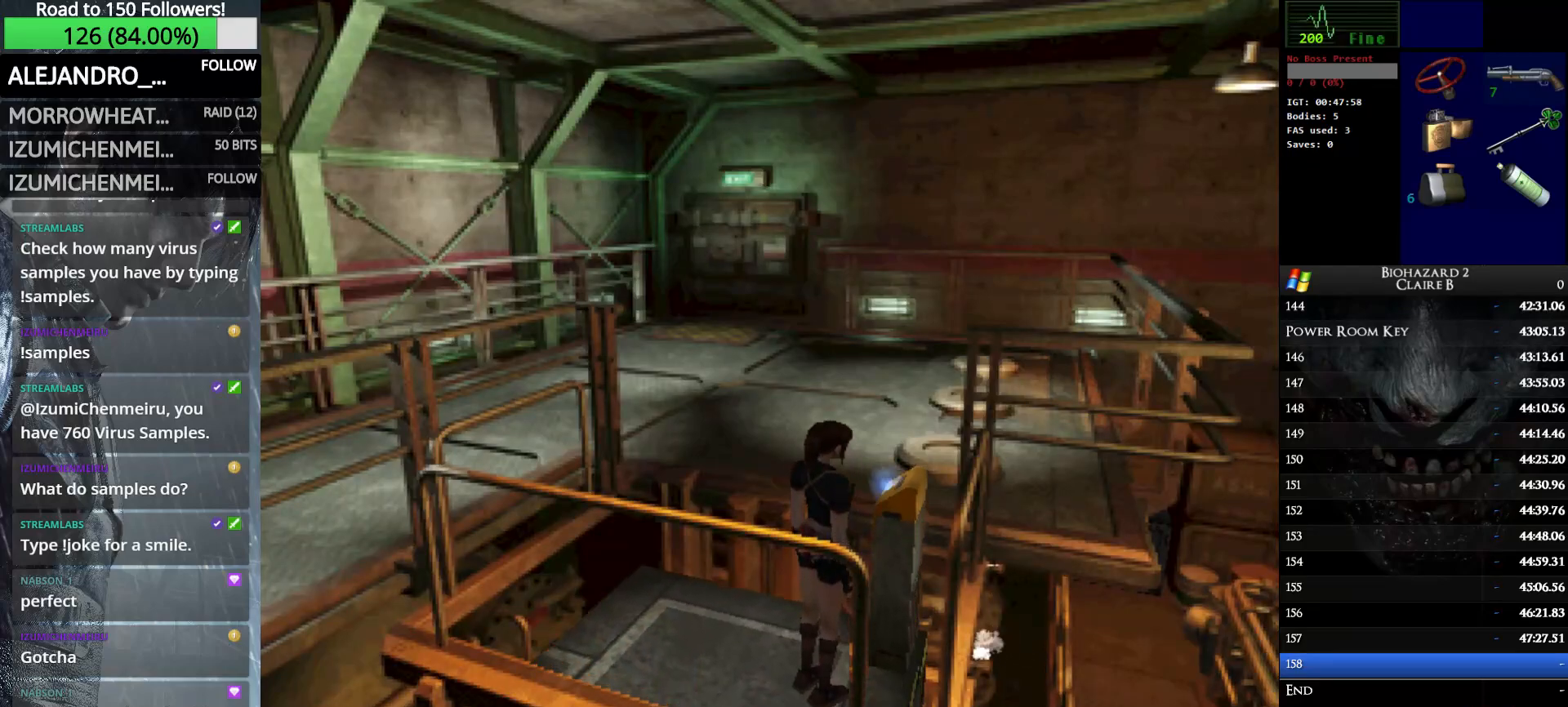
{"keys": ["left", "up", "w"], "events": [[250, "up", "down"]]}
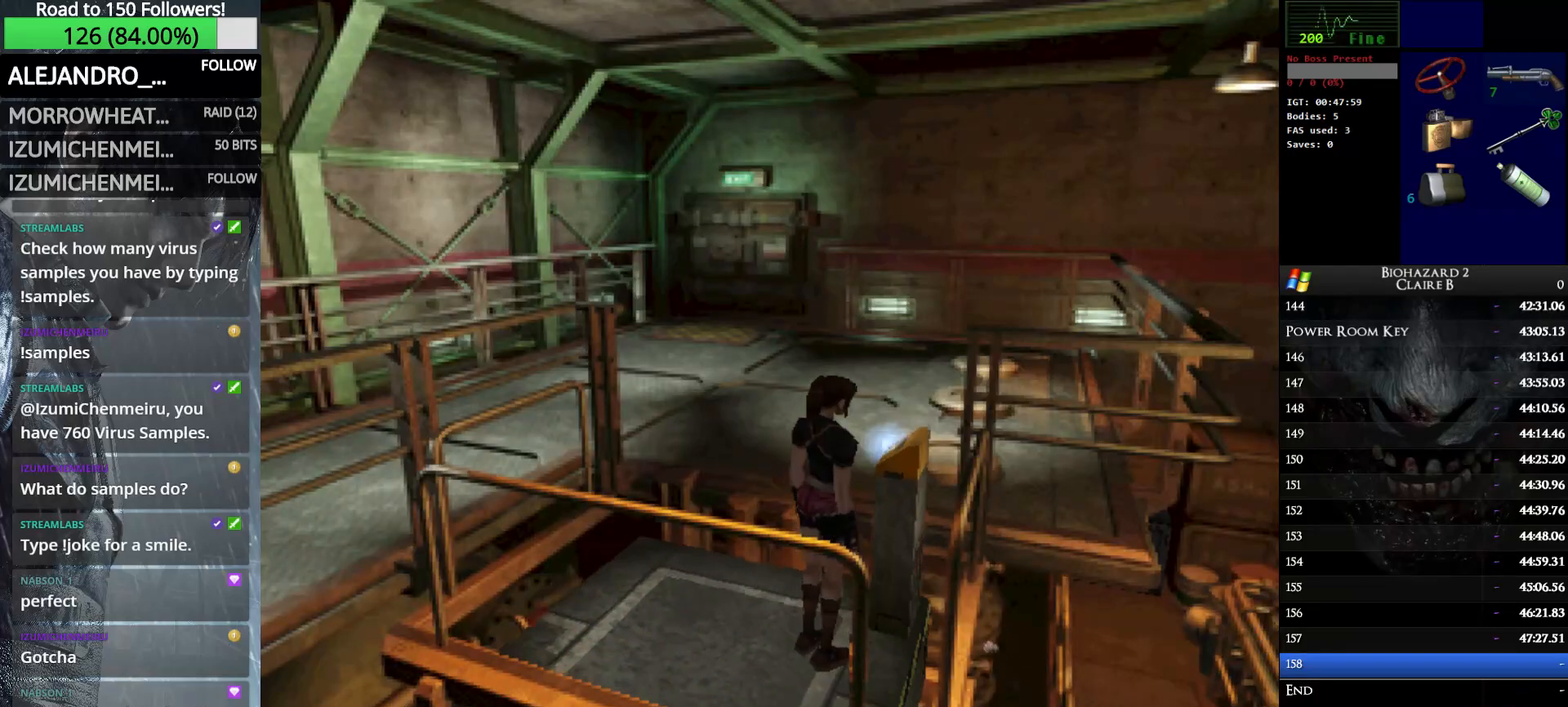
{"keys": ["left", "up", "w"], "events": []}
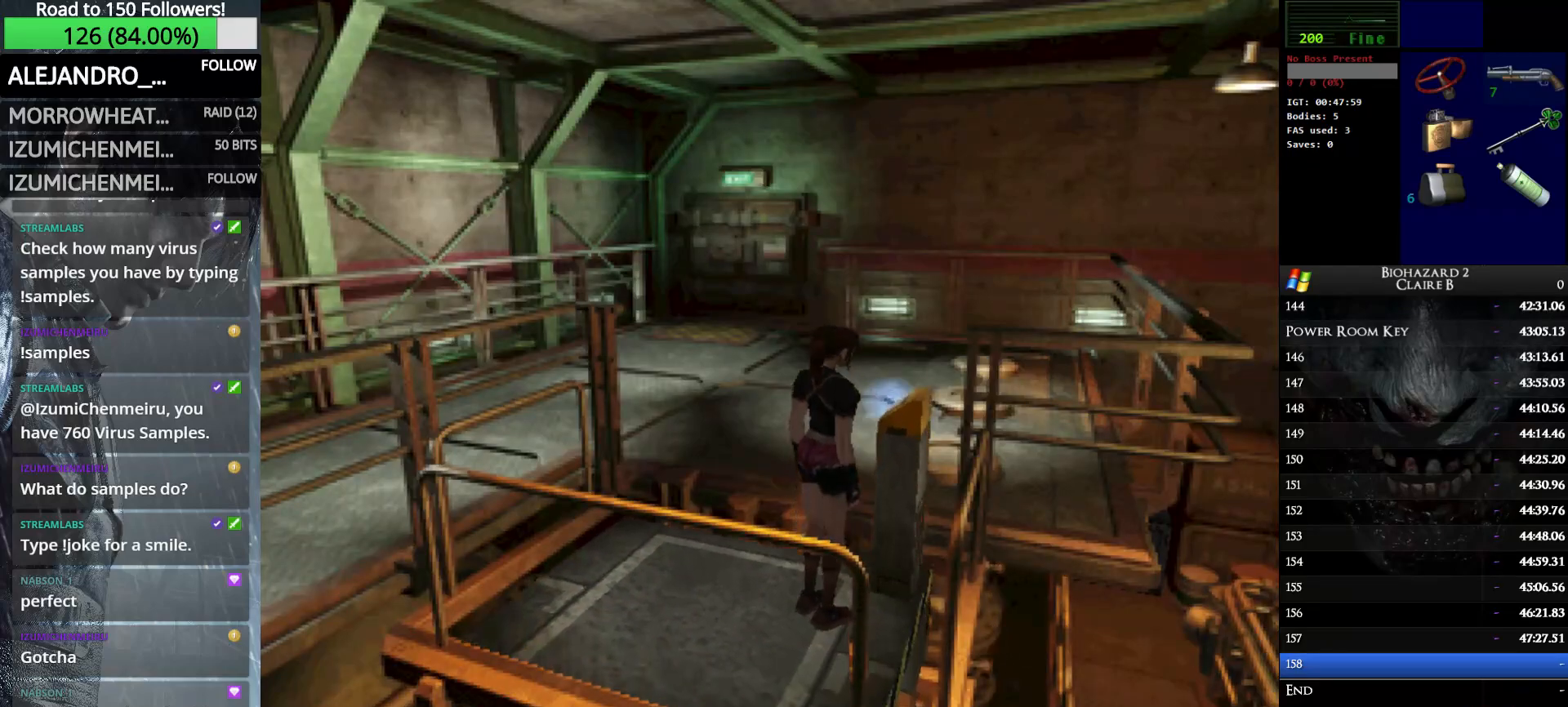
{"keys": ["left", "up", "w"], "events": []}
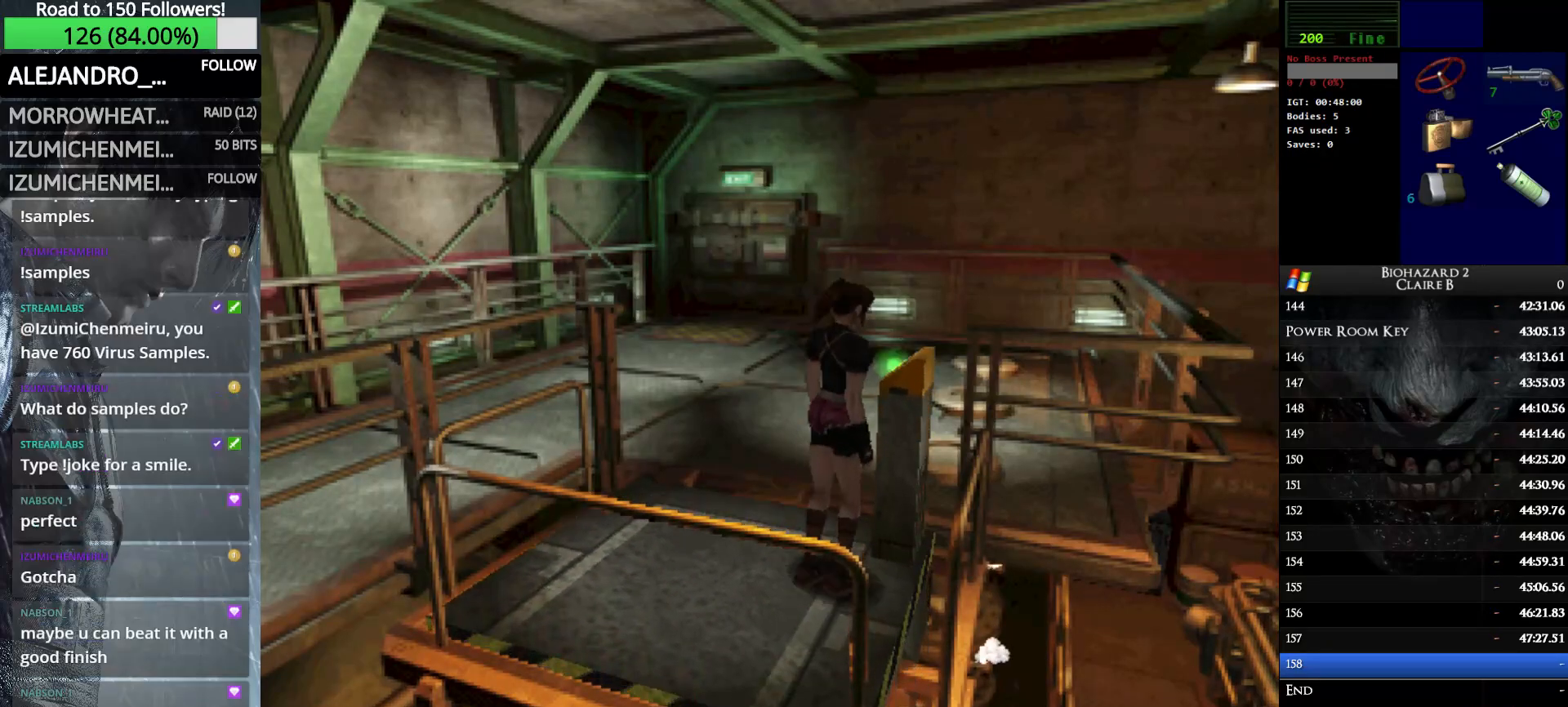
{"keys": ["left", "up", "w"], "events": []}
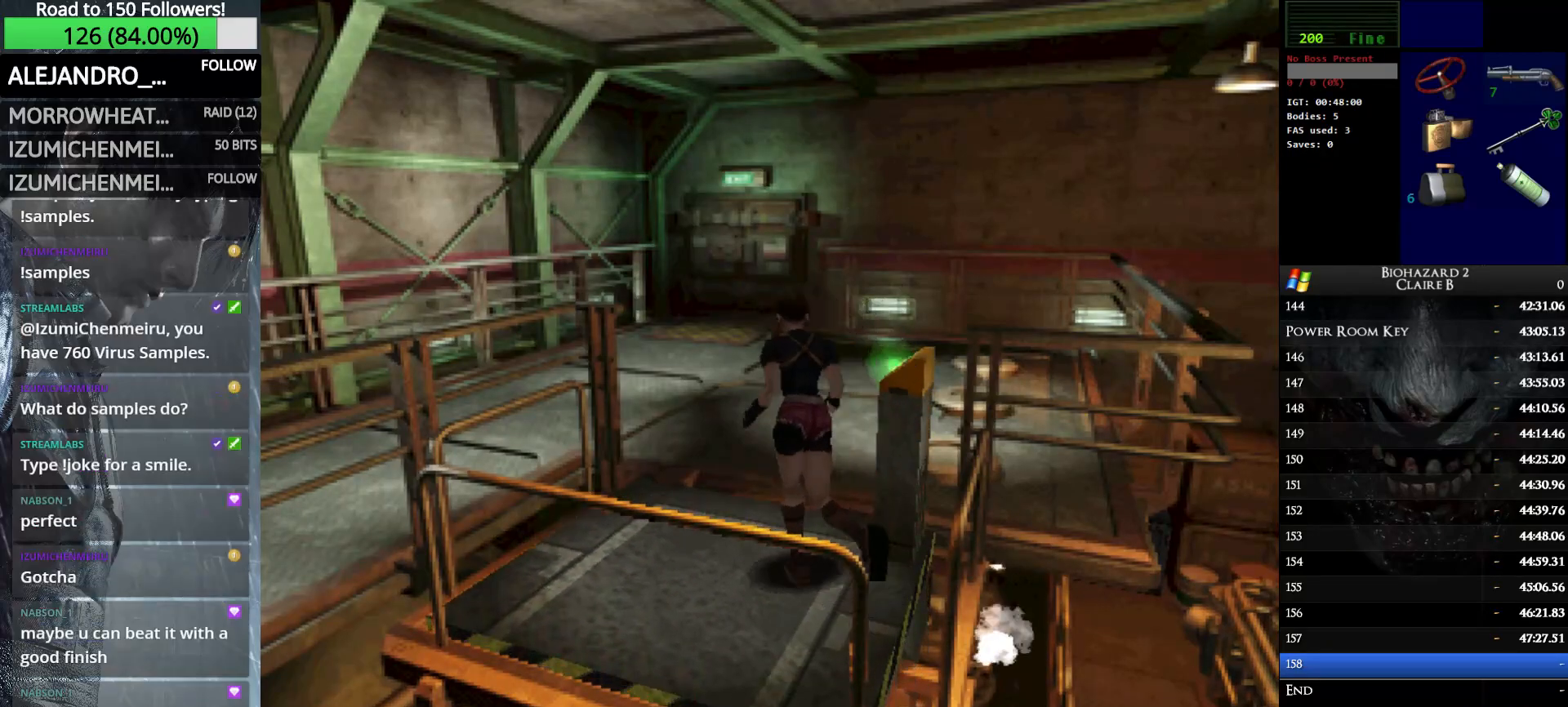
{"keys": ["up", "w"], "events": [[16, "left", "up"], [216, "right", "down"], [350, "right", "up"]]}
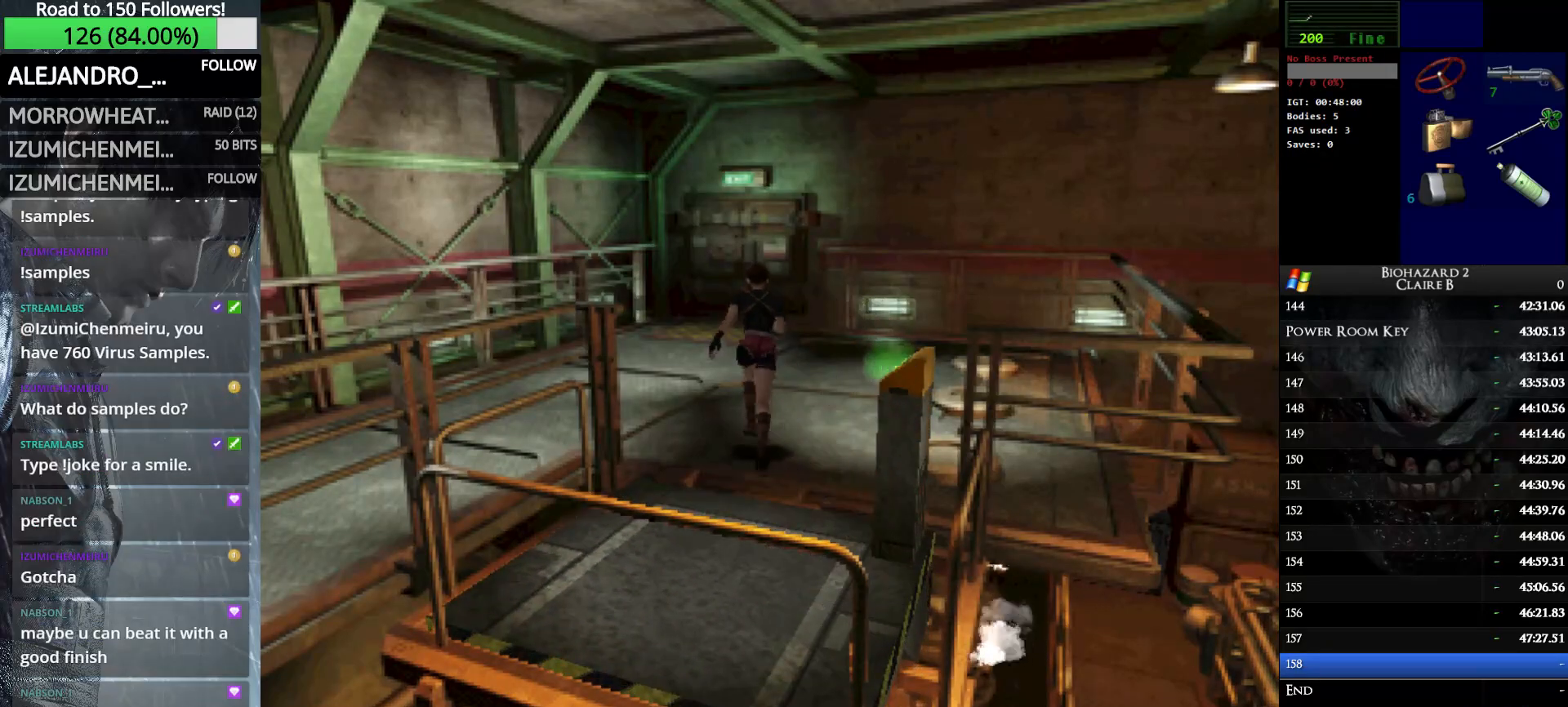
{"keys": ["up", "w"], "events": []}
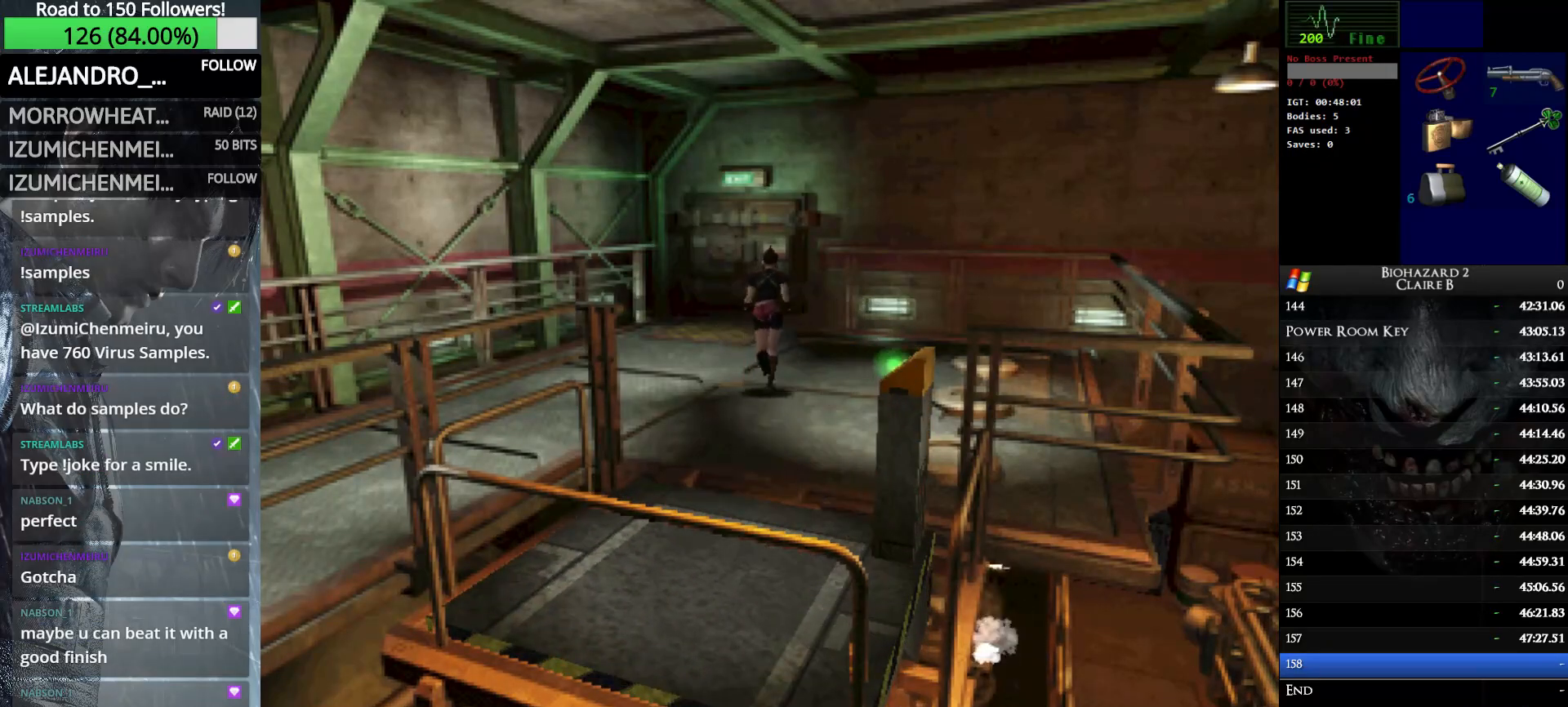
{"keys": ["up", "w"], "events": [[200, "e", "down"], [300, "e", "up"], [383, "e", "down"], [483, "e", "up"]]}